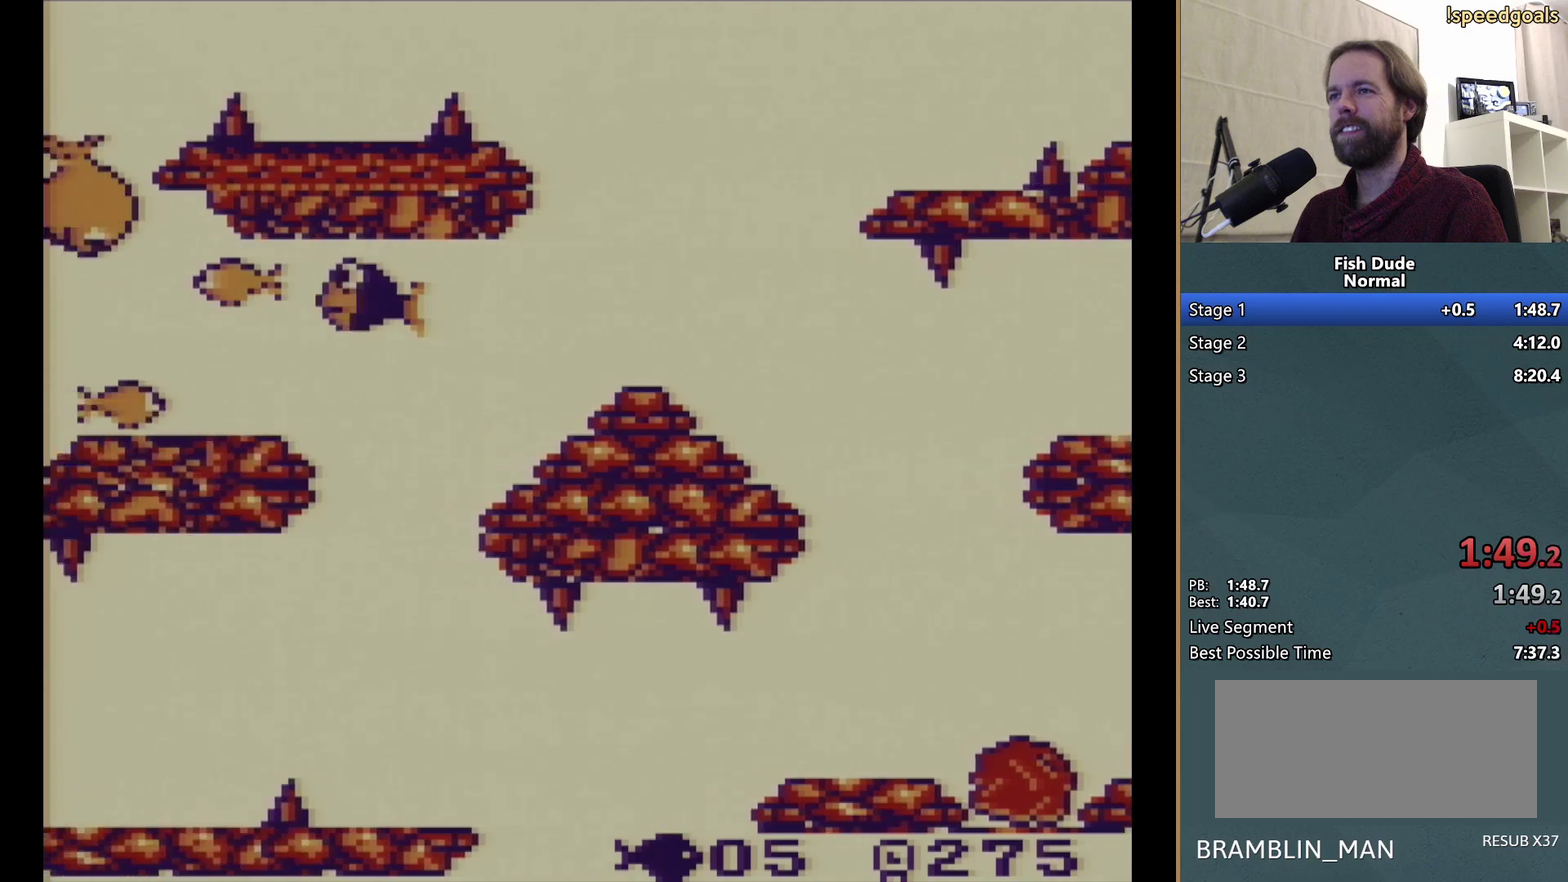
Gameplay with a controller (Nintendo layout); each line is a JSON object with the inputs held at the frame after it. "events" lists button and stick changes between this image and that frame as [ms after this image, input, new state], when the widget could be followed in between. Not read: L3 R3.
{"buttons": ["A", "DPAD_RIGHT"], "events": [[17, "A", "up"], [67, "A", "down"], [167, "A", "up"], [233, "A", "down"], [333, "A", "up"], [383, "A", "down"], [417, "DPAD_DOWN", "down"], [450, "DPAD_LEFT", "up"], [467, "DPAD_RIGHT", "down"], [483, "DPAD_DOWN", "up"]]}
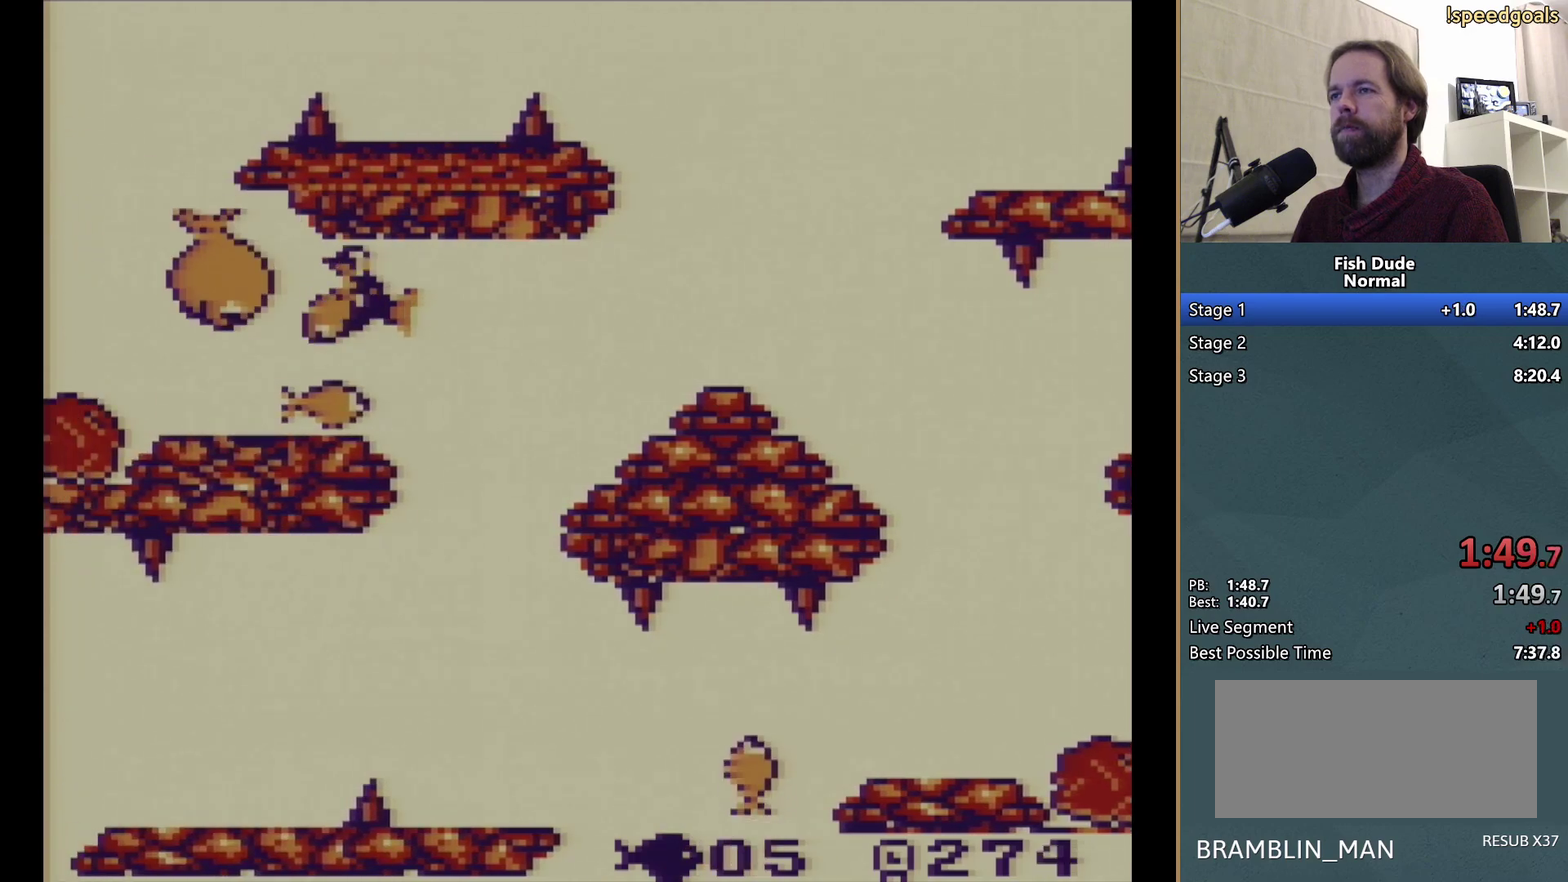
{"buttons": ["A", "DPAD_RIGHT"], "events": [[100, "A", "up"], [183, "A", "down"], [283, "A", "up"], [333, "A", "down"], [450, "A", "up"], [500, "A", "down"]]}
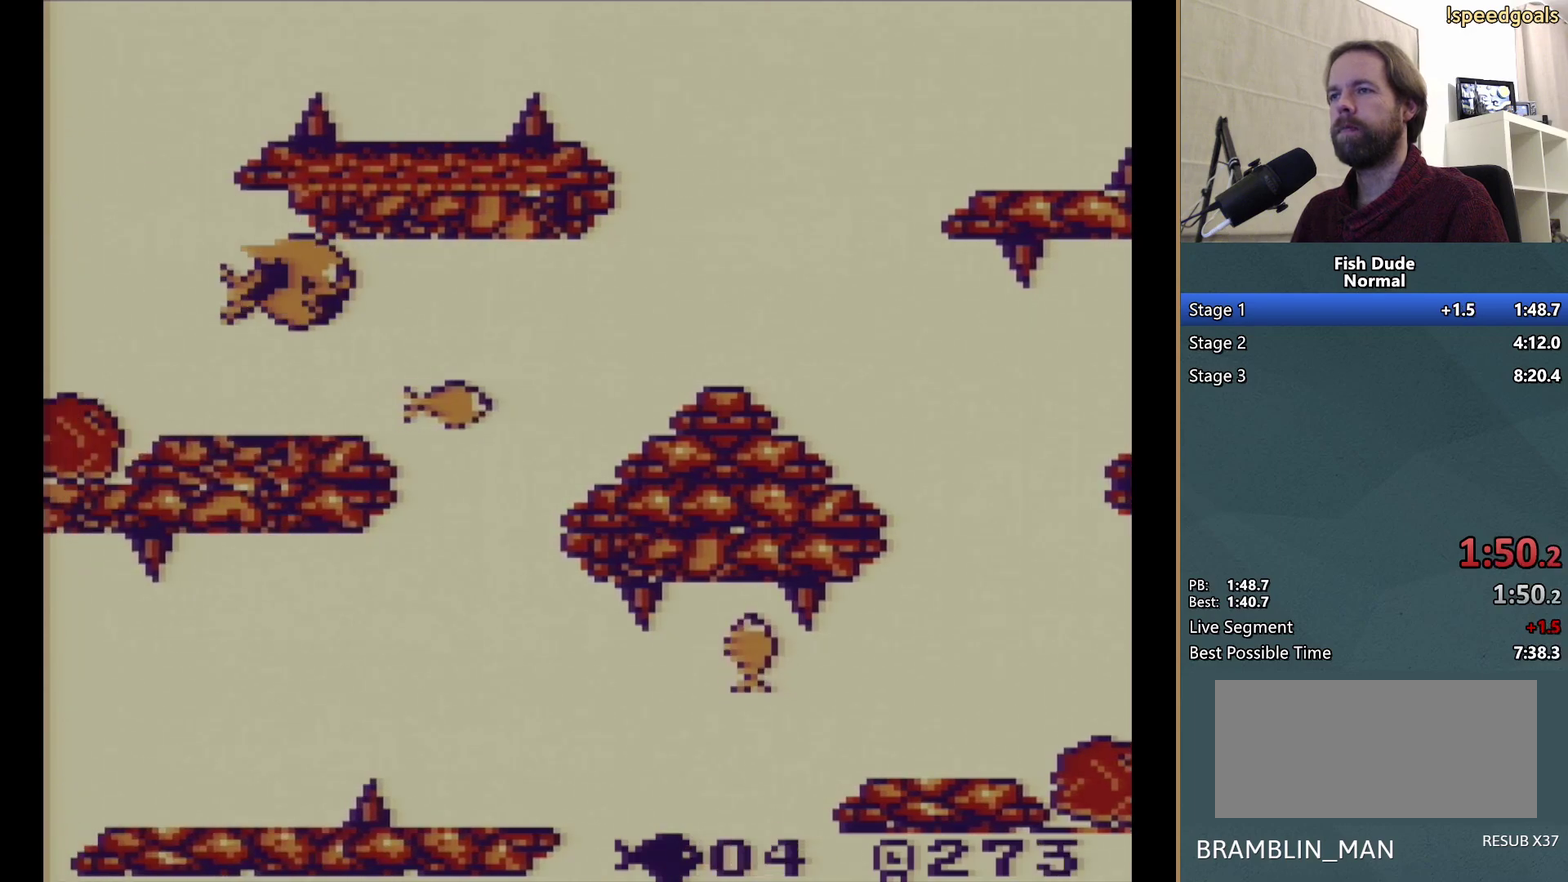
{"buttons": ["A", "DPAD_RIGHT"], "events": [[117, "A", "up"], [167, "A", "down"], [250, "A", "up"], [350, "A", "down"], [450, "A", "up"], [500, "A", "down"]]}
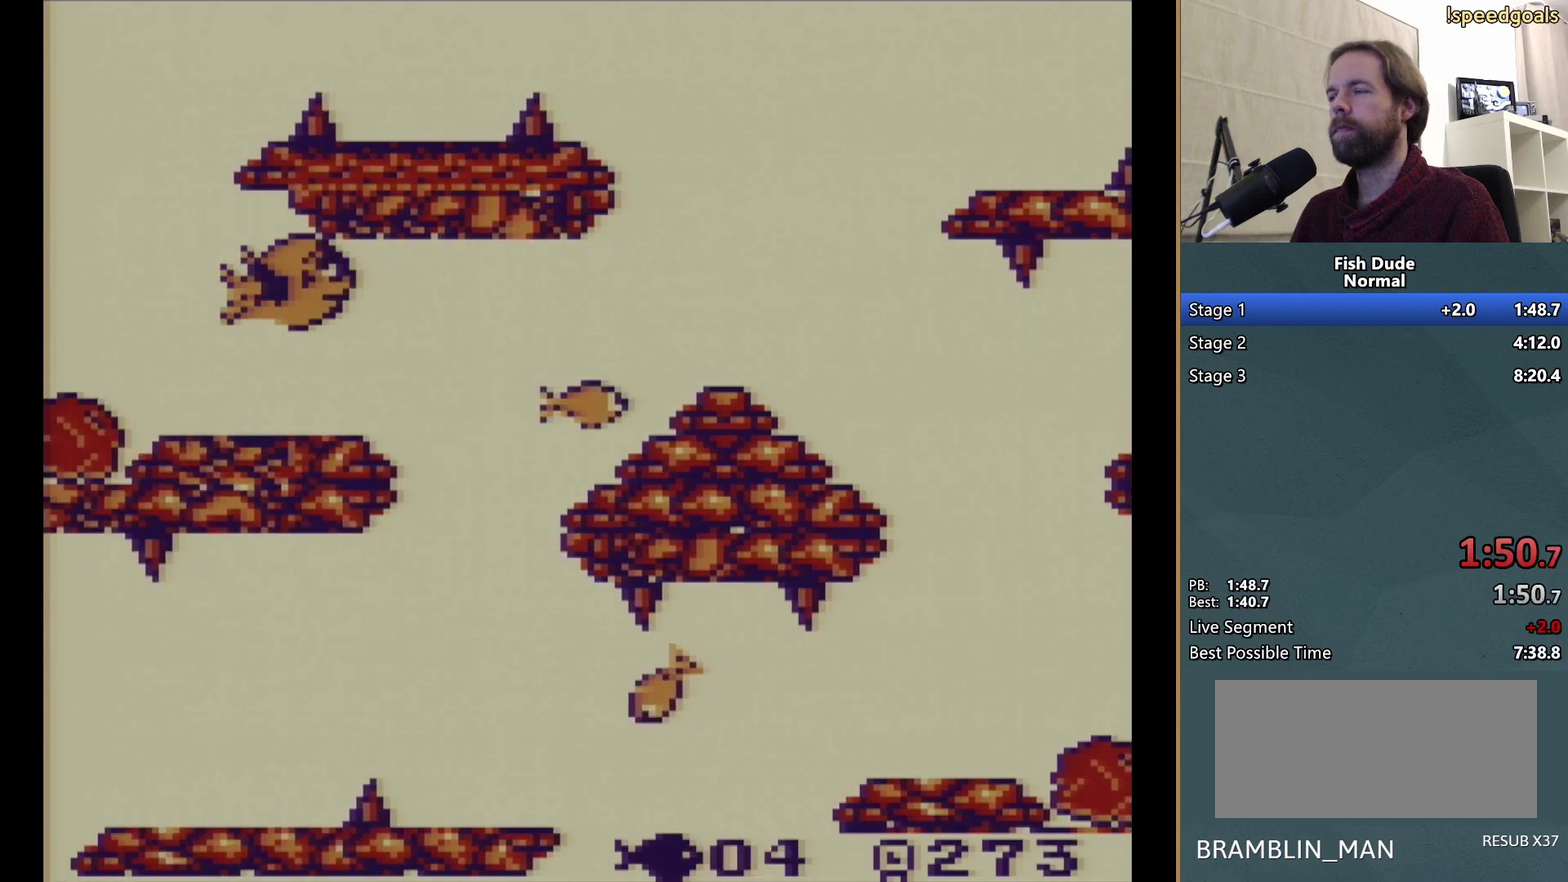
{"buttons": ["A", "DPAD_RIGHT"], "events": [[100, "A", "up"], [167, "A", "down"], [250, "A", "up"], [317, "A", "down"], [400, "A", "up"], [500, "A", "down"]]}
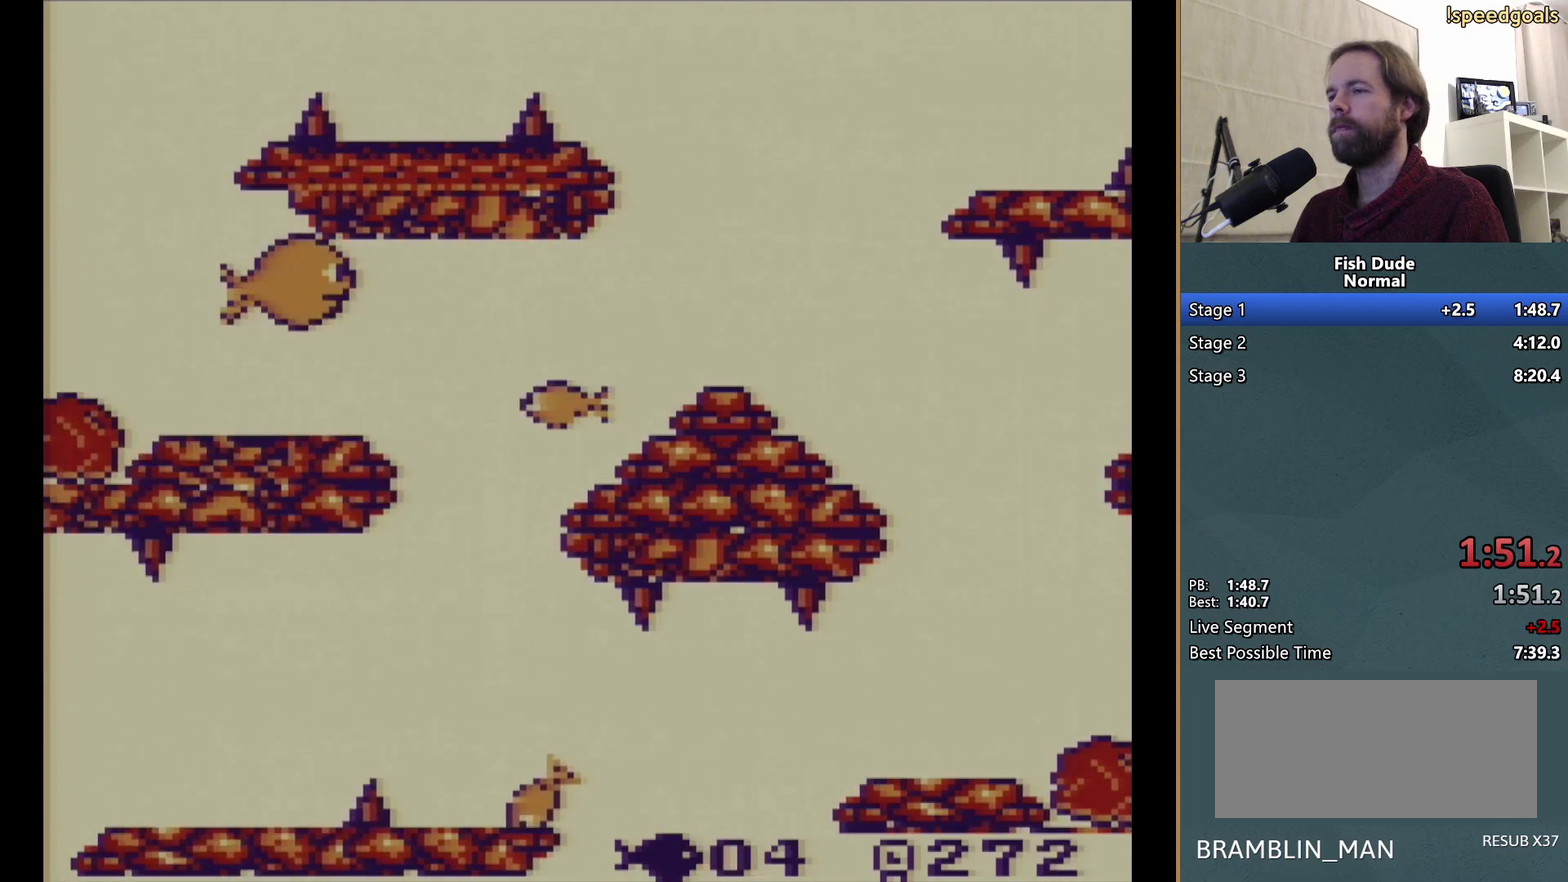
{"buttons": ["DPAD_RIGHT"], "events": [[67, "A", "up"], [133, "A", "down"], [250, "A", "up"]]}
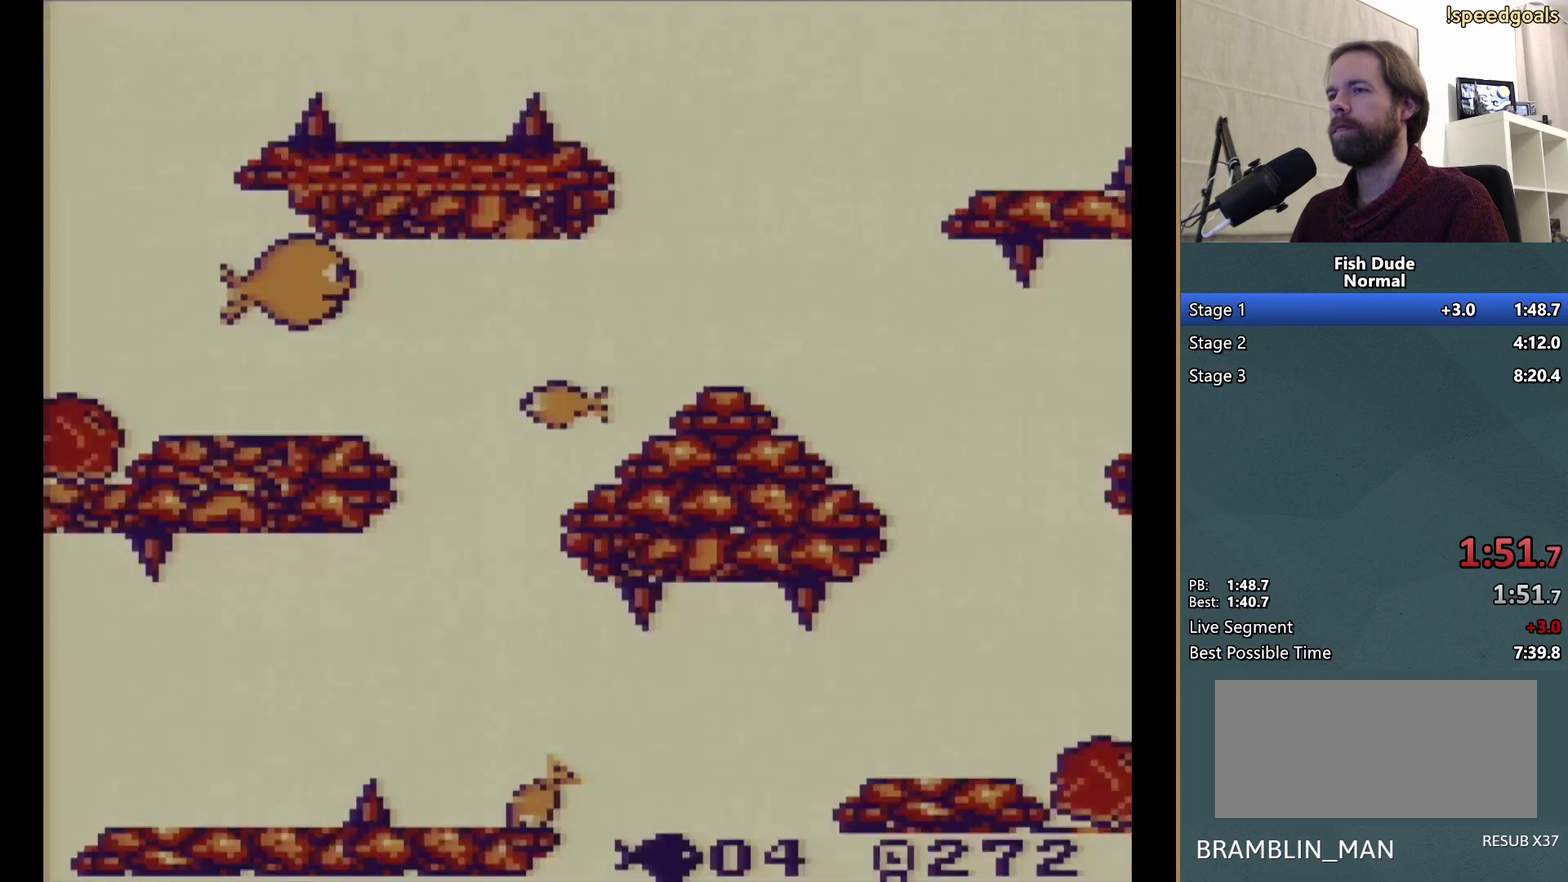
{"buttons": [], "events": [[17, "DPAD_RIGHT", "up"]]}